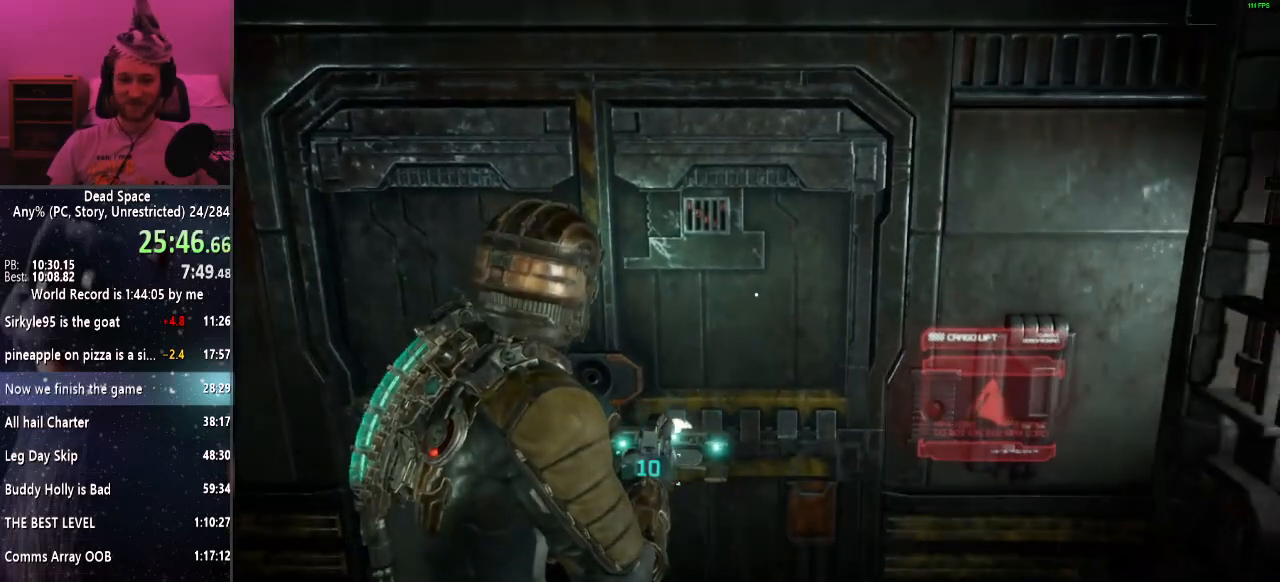
Gameplay with keyboard and mouse; each line is a JSON object with the keys and mouse buttons held at the frame after it. "events" lists presses ("down") and releases ("up") of "a", "alt", "c", "ctrl", "d", "e", "f", "q", "r", "s", "shift", "space", "tab", "v", "w", "x", "z", "mouse_left", "mouse_middle", "mouse_right", "mouse_wheel_up" and "mouse_wheel_down" between this image and that frame as [ms after this image, input, new state], when the widget could be followed in between. "mouse_left", "mouse_middle", "mouse_right", "mouse_wheel_up", "mouse_wheel_down" = the "left", "middle", "right", "wheel_up", "wheel_down" buttons of the "mouse" list. No other keys are recorded. Mouse movement is not recorded.
{"keys": ["shift", "w"], "mouse": [], "events": [[217, "shift", "down"], [267, "w", "down"]]}
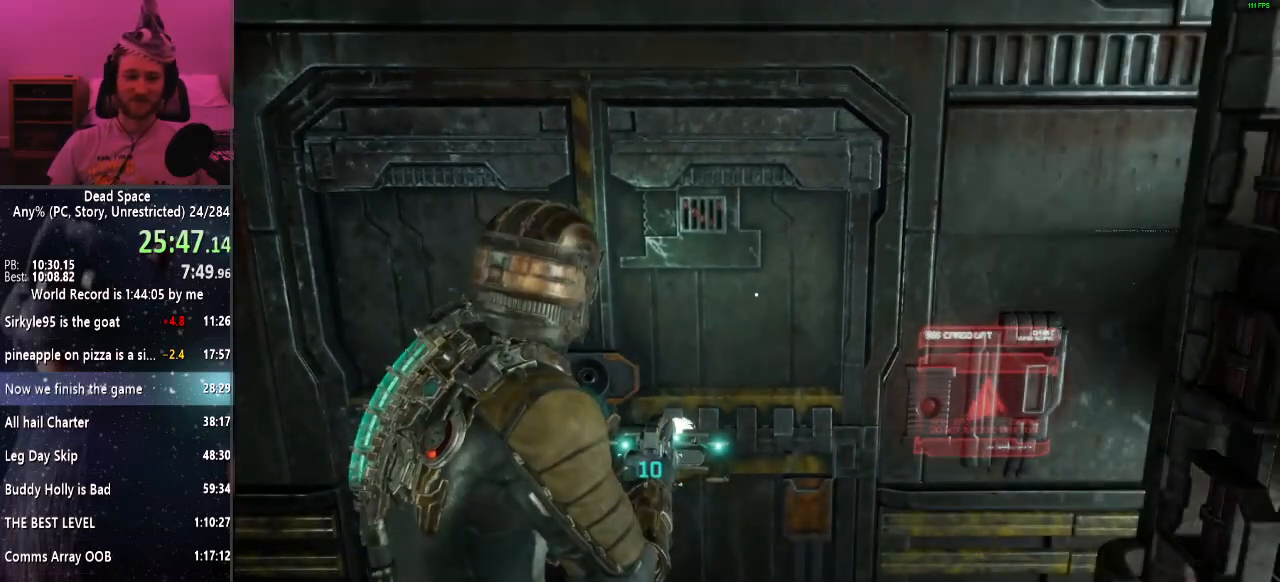
{"keys": ["shift", "w"], "mouse": [], "events": []}
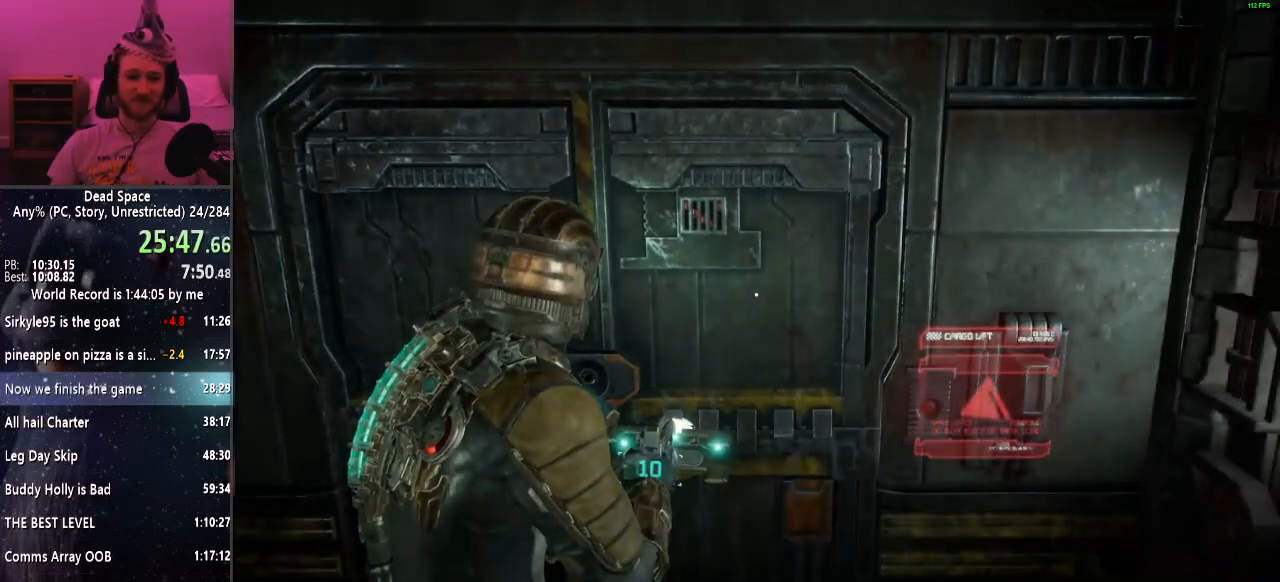
{"keys": ["shift", "w"], "mouse": [], "events": []}
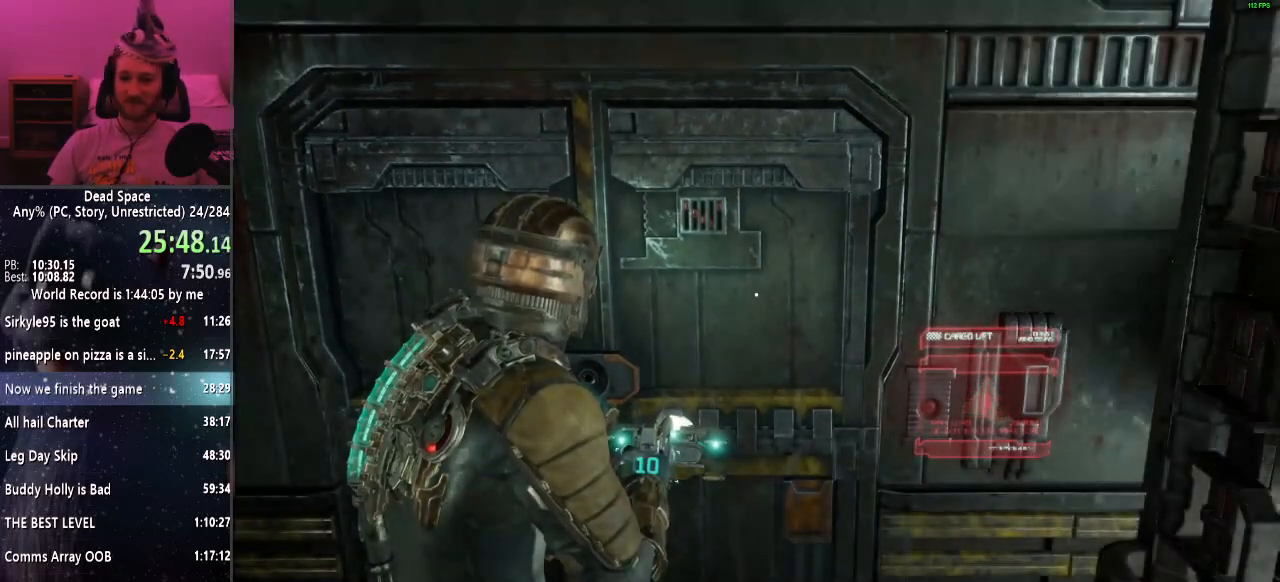
{"keys": ["shift", "w"], "mouse": [], "events": []}
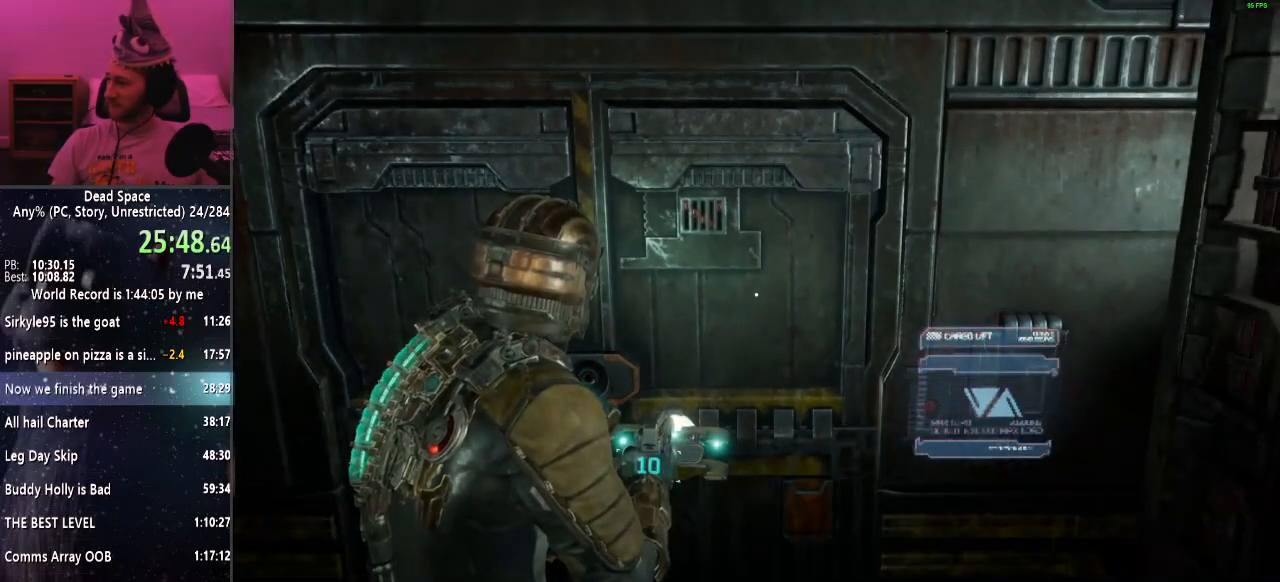
{"keys": ["shift", "w"], "mouse": [], "events": []}
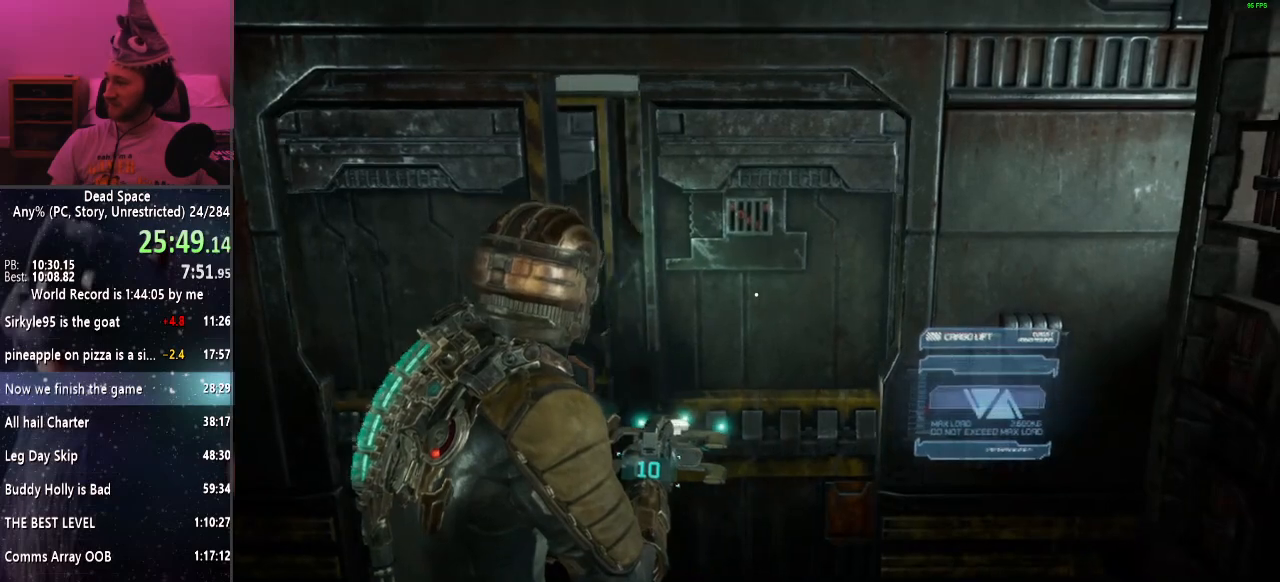
{"keys": ["shift", "w"], "mouse": [], "events": []}
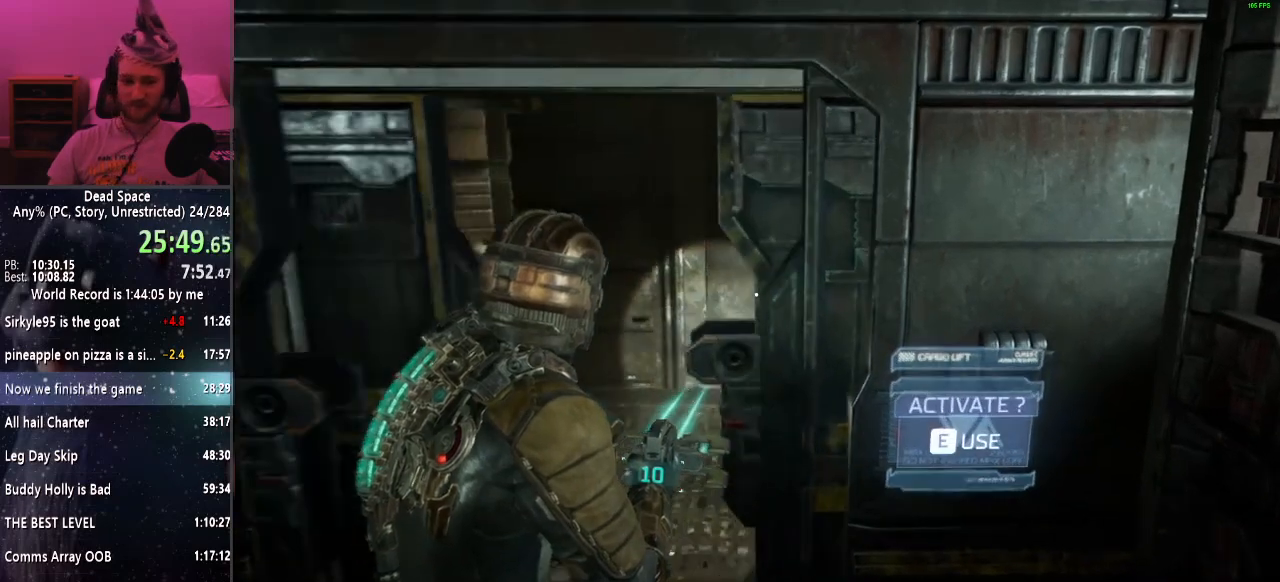
{"keys": ["shift", "w"], "mouse": [], "events": []}
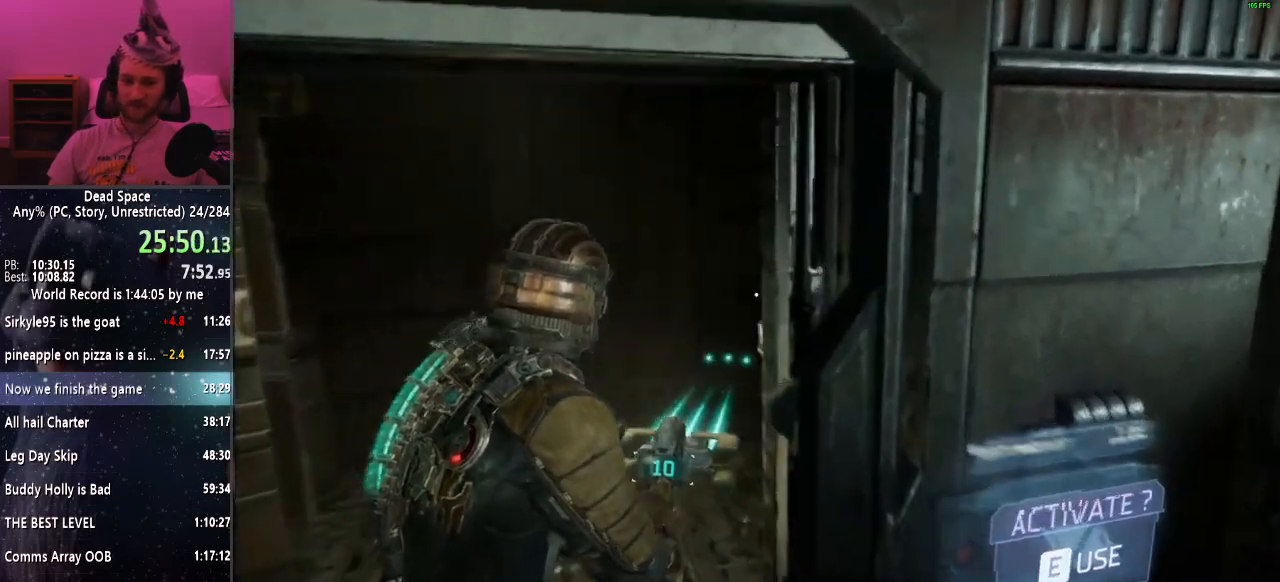
{"keys": ["shift", "w"], "mouse": [], "events": []}
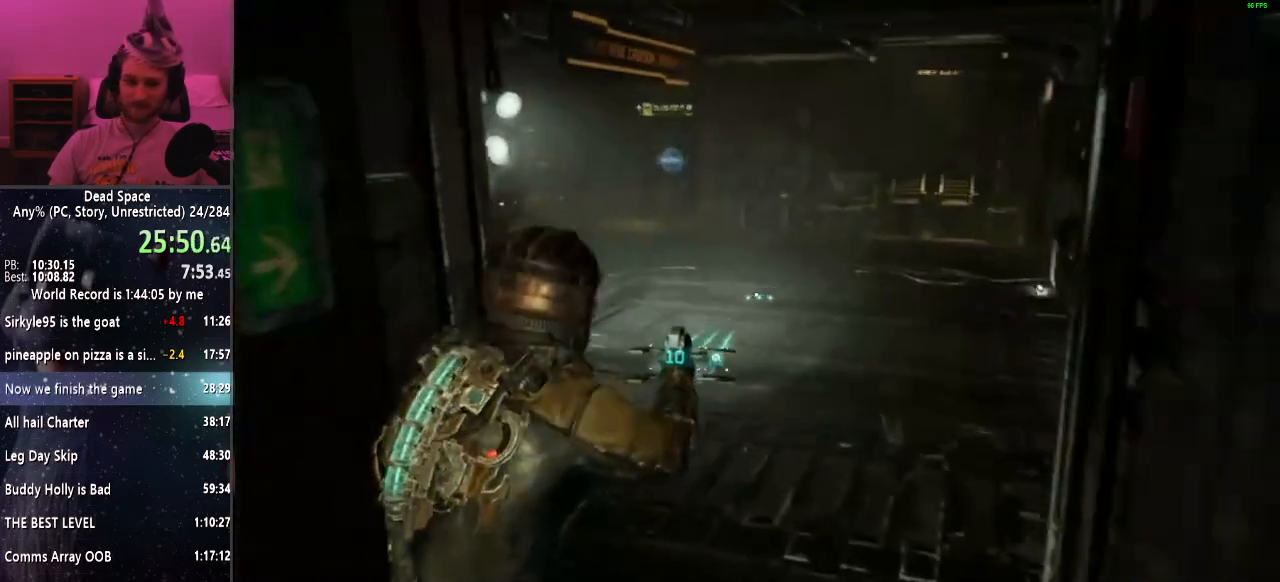
{"keys": ["shift", "w"], "mouse": [], "events": []}
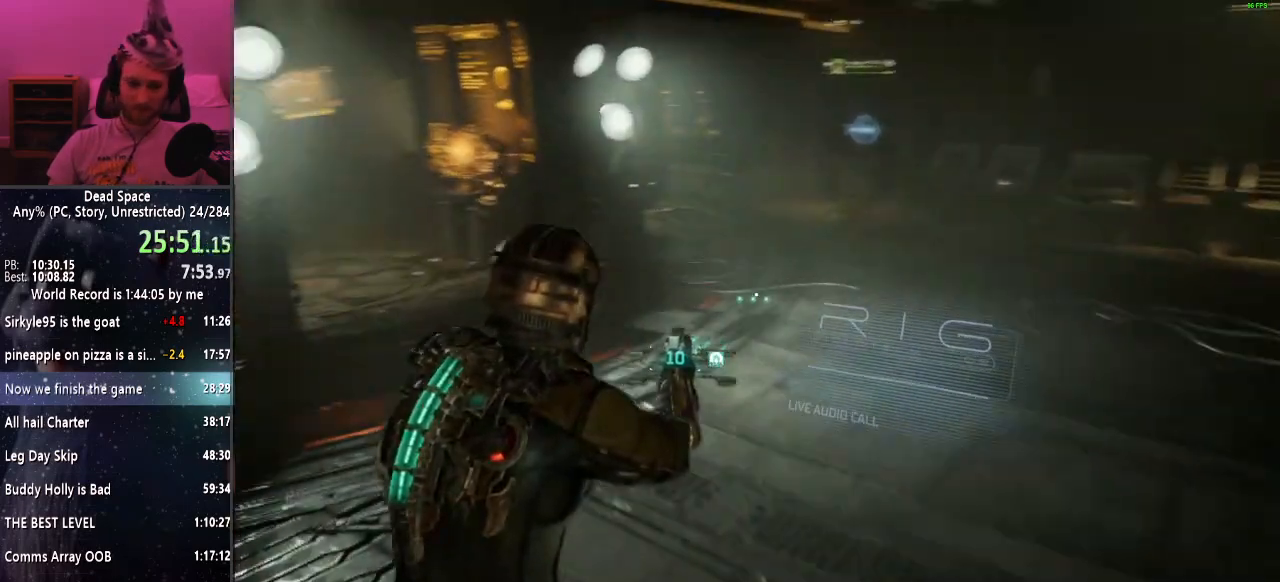
{"keys": ["shift", "w"], "mouse": [], "events": []}
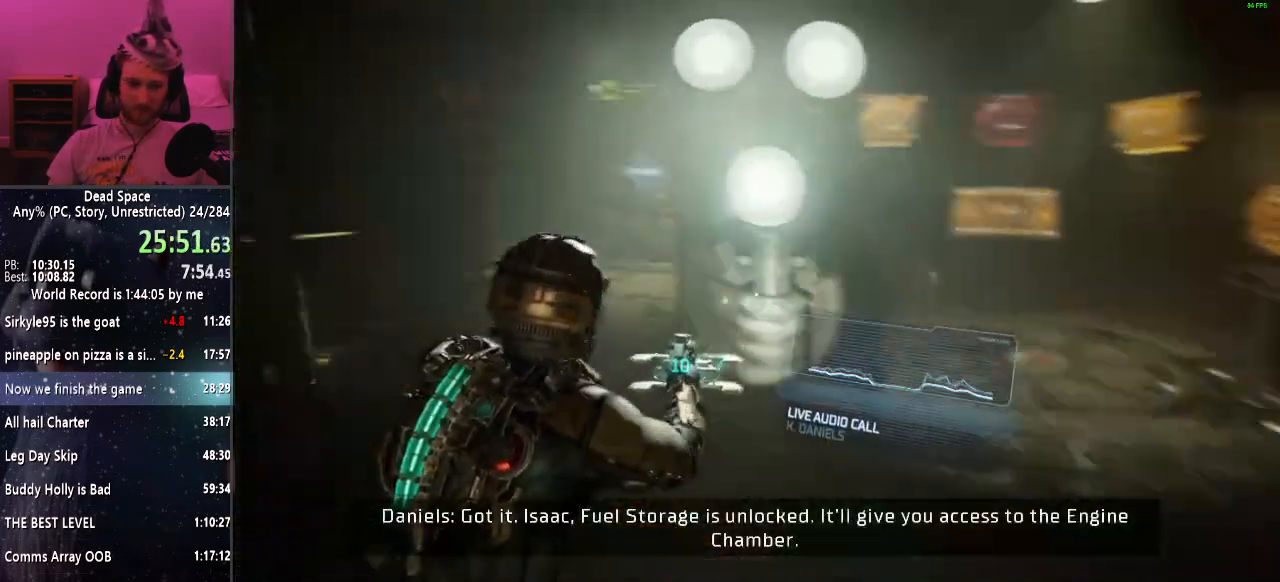
{"keys": ["shift", "w"], "mouse": [], "events": []}
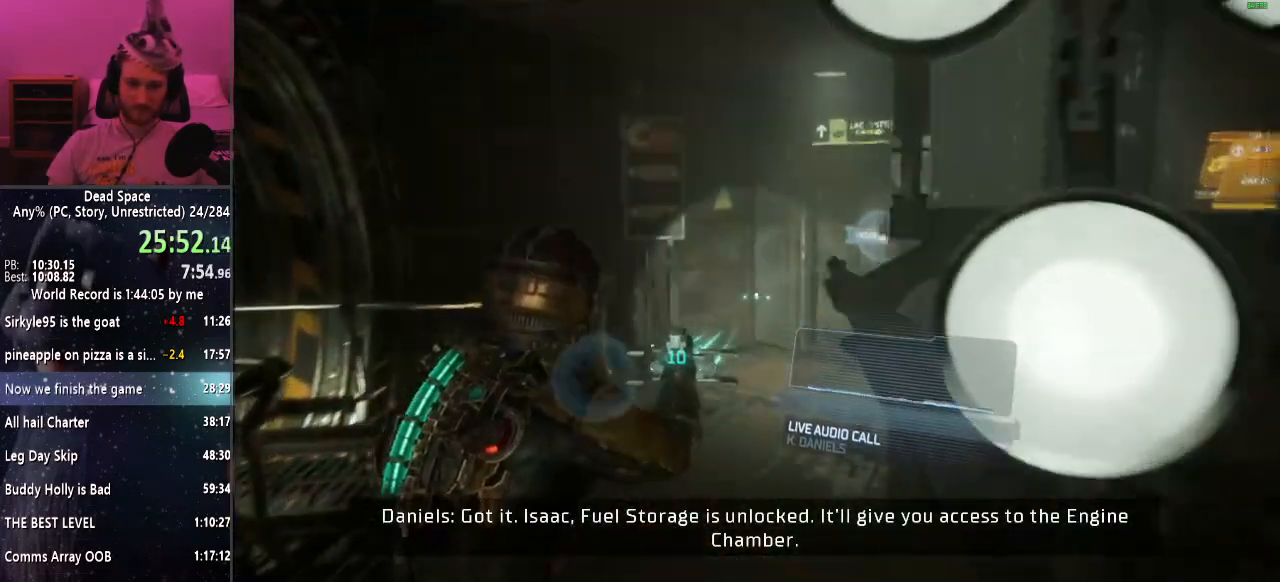
{"keys": ["shift", "w"], "mouse": [], "events": []}
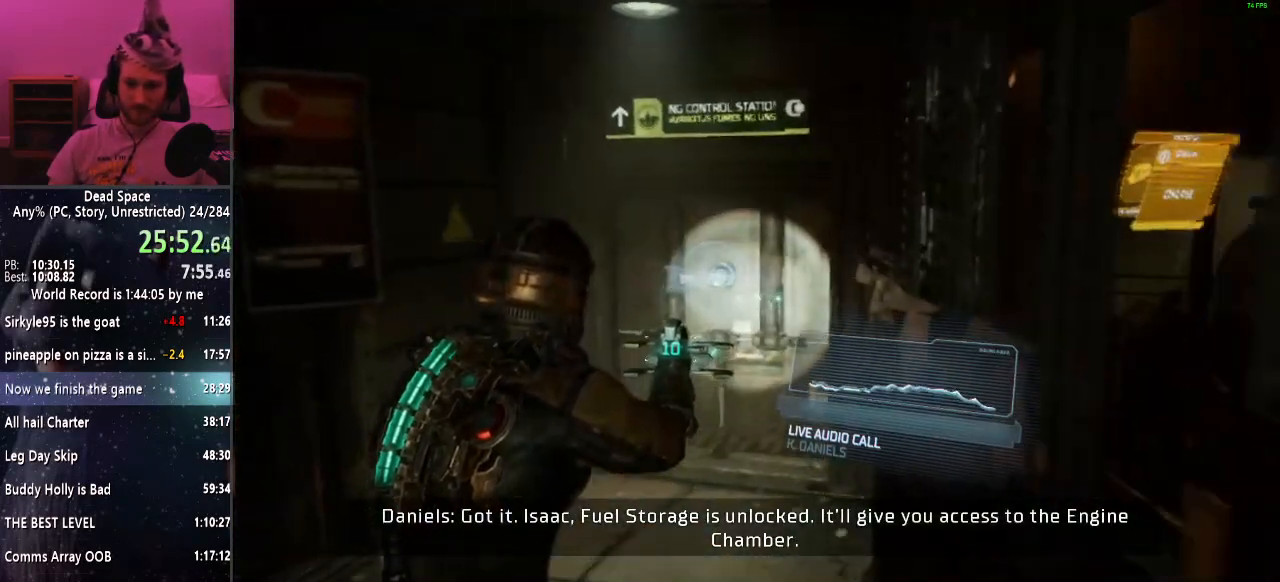
{"keys": ["shift", "w"], "mouse": [], "events": [[67, "e", "down"], [117, "e", "up"], [217, "e", "down"], [300, "e", "up"], [350, "e", "down"], [450, "e", "up"]]}
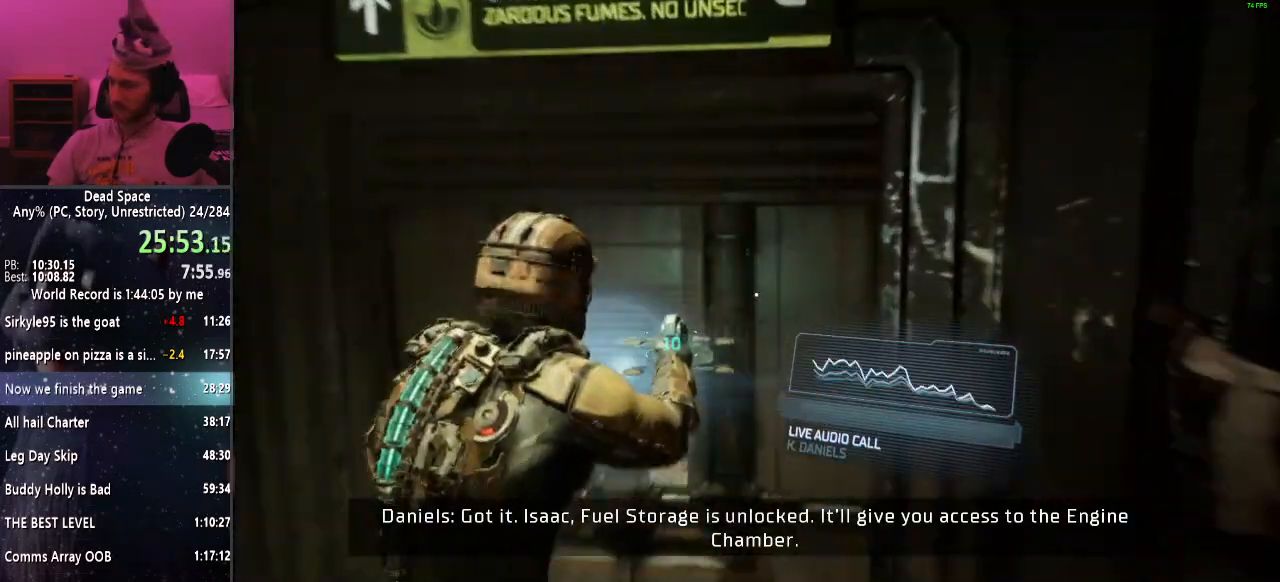
{"keys": ["shift", "w"], "mouse": [], "events": [[50, "e", "down"], [83, "e", "up"]]}
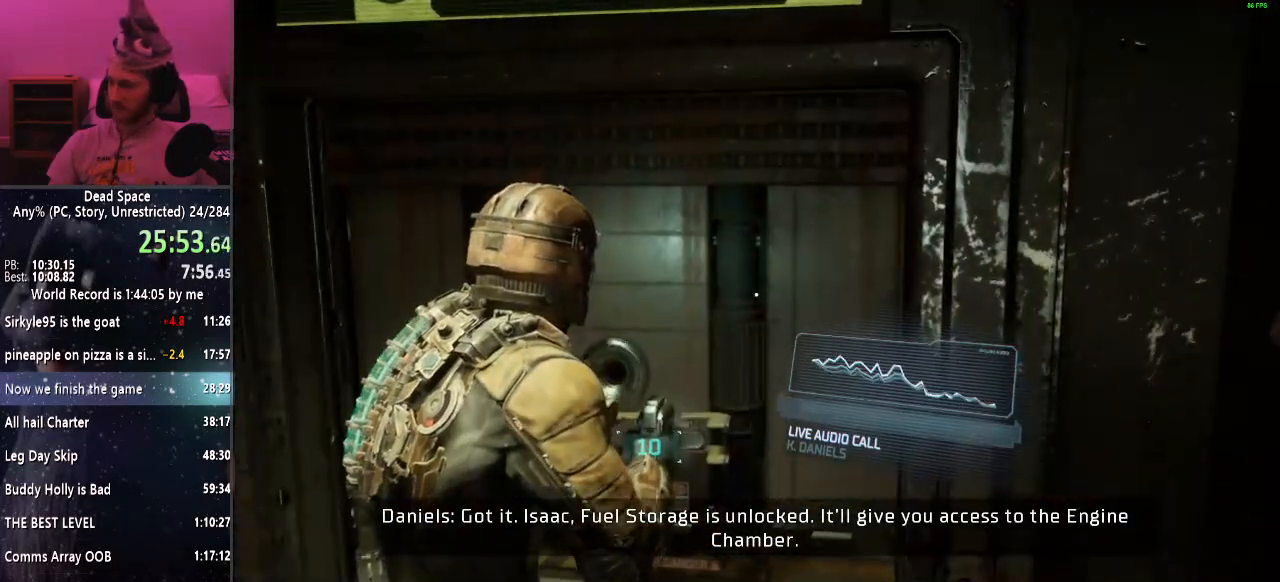
{"keys": ["shift", "w"], "mouse": [], "events": []}
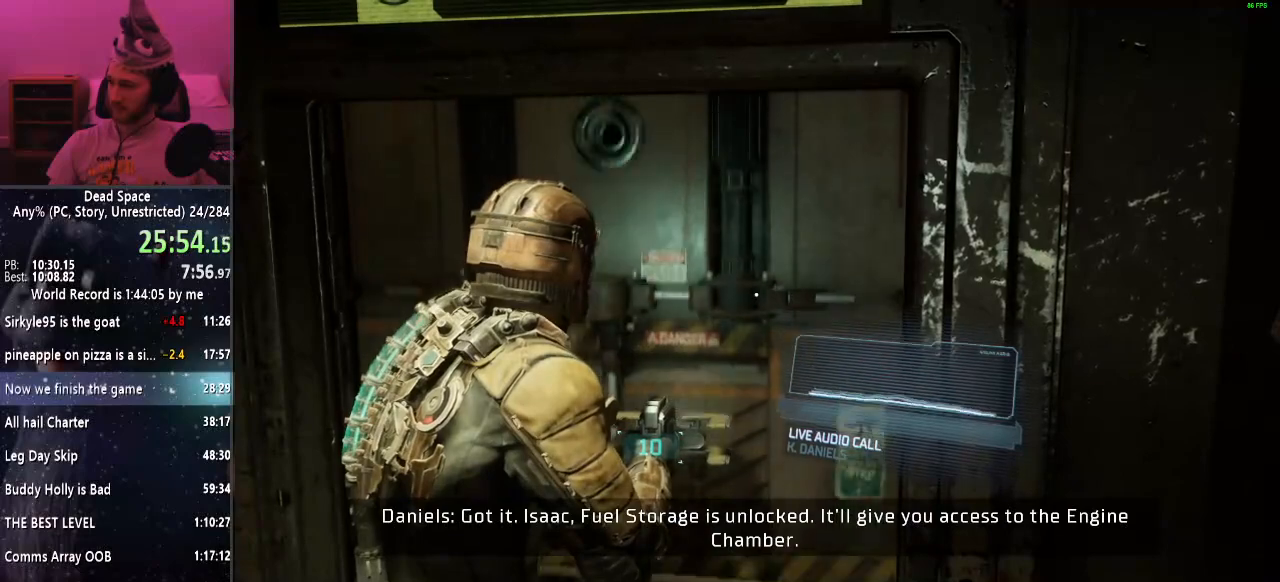
{"keys": ["shift", "w"], "mouse": [], "events": []}
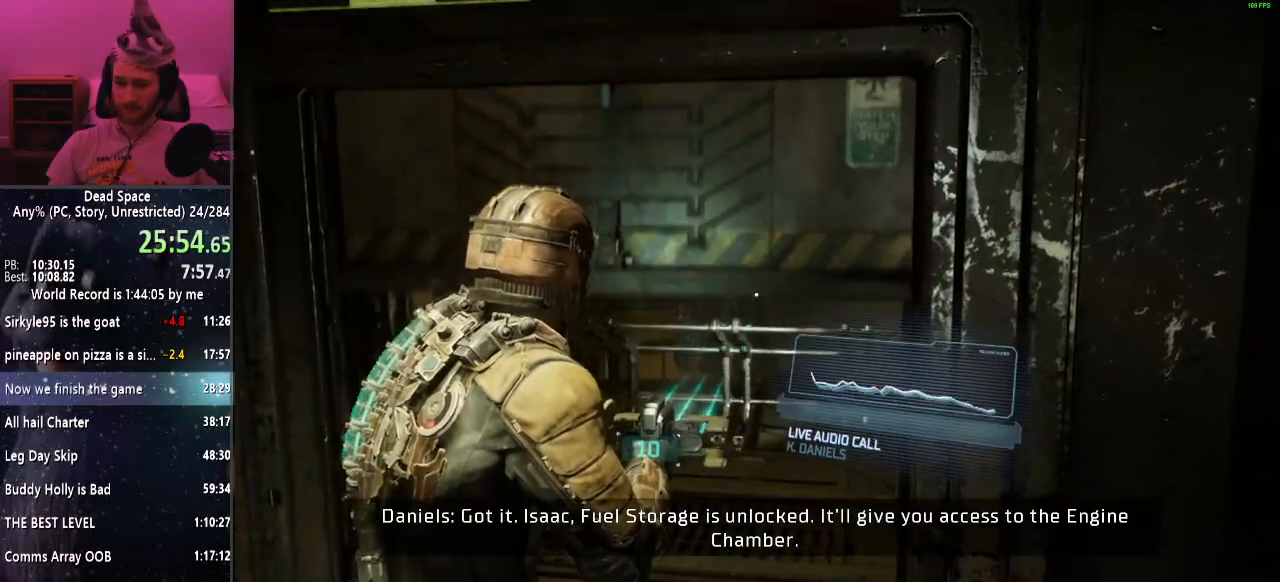
{"keys": ["shift", "w"], "mouse": [], "events": []}
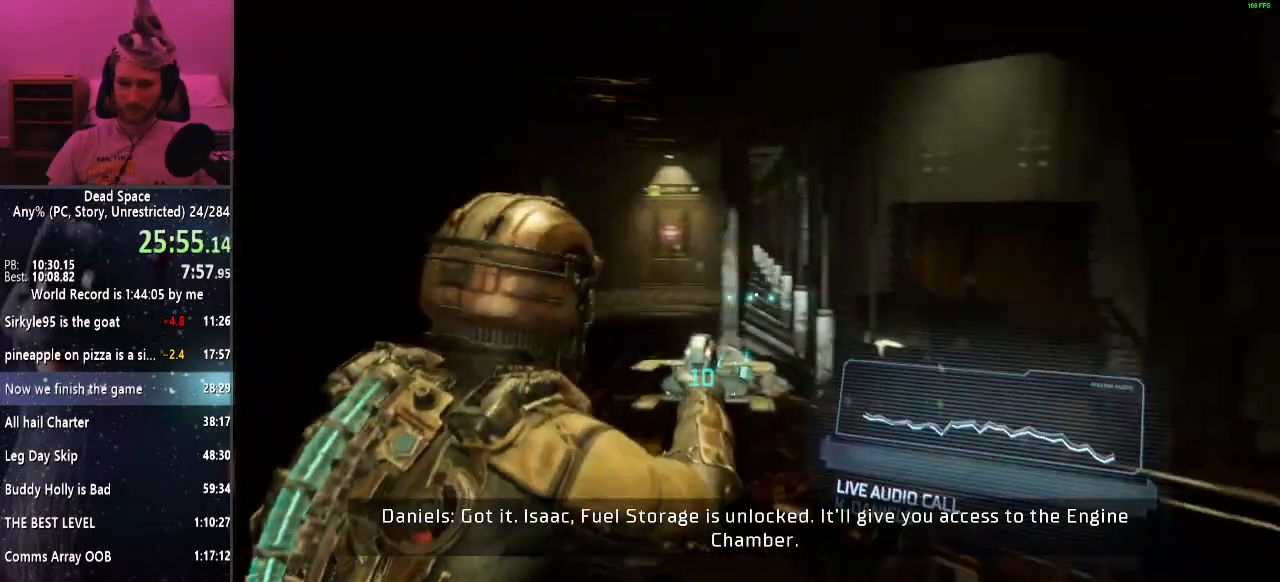
{"keys": ["shift", "w"], "mouse": [], "events": []}
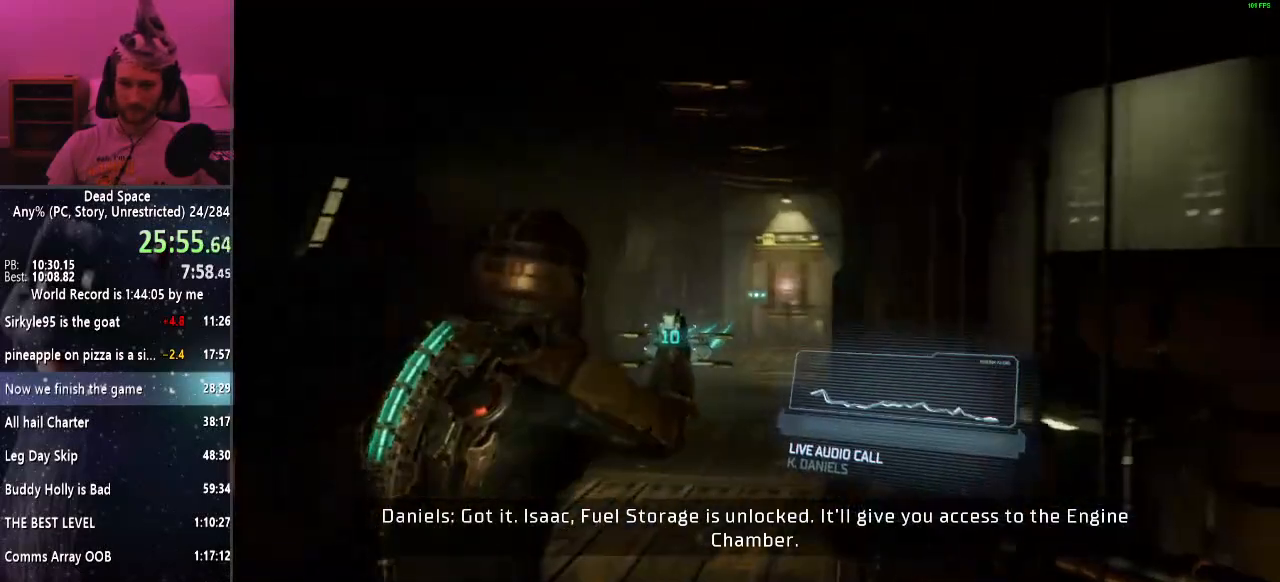
{"keys": ["shift", "w"], "mouse": [], "events": []}
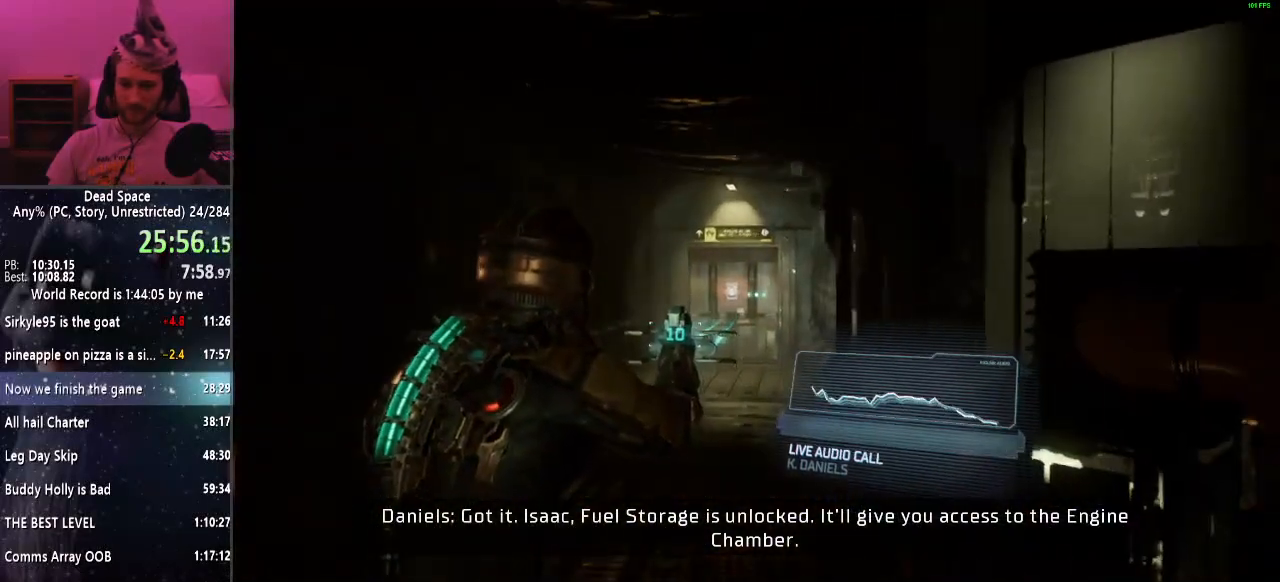
{"keys": ["shift", "w"], "mouse": [], "events": []}
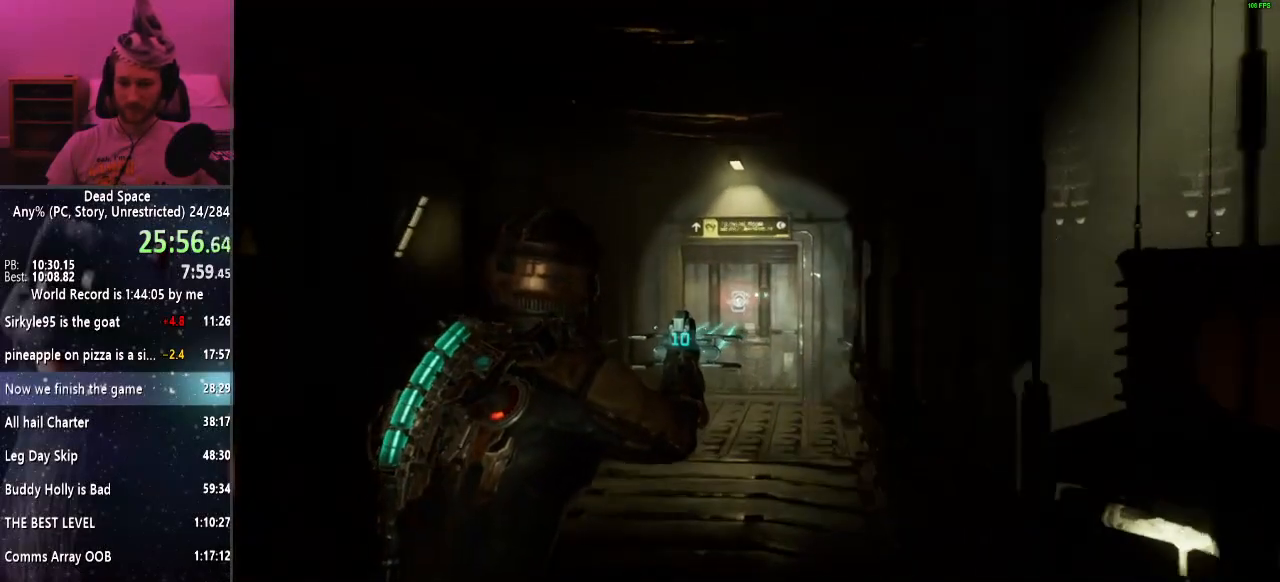
{"keys": ["shift", "w"], "mouse": [], "events": []}
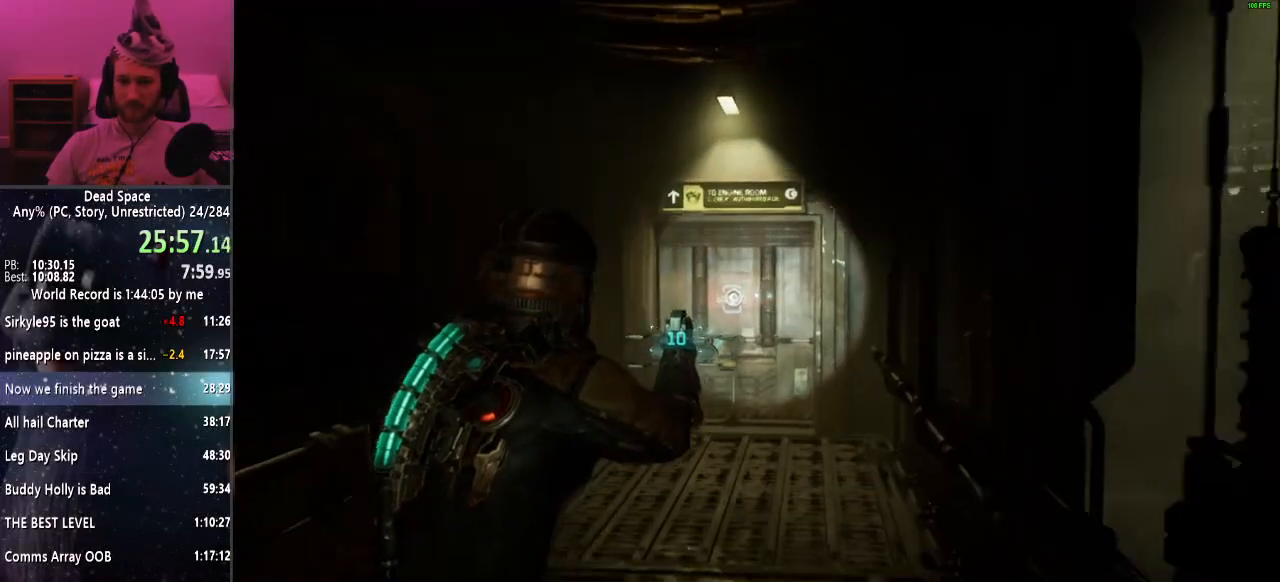
{"keys": ["shift", "w"], "mouse": [], "events": []}
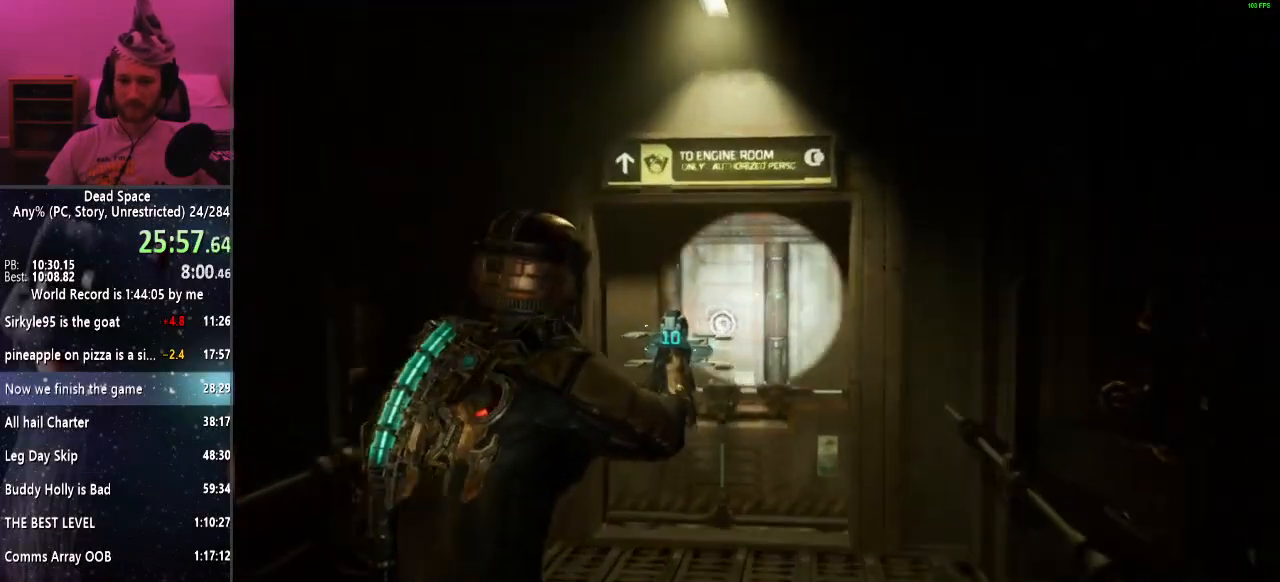
{"keys": ["shift", "w"], "mouse": [], "events": []}
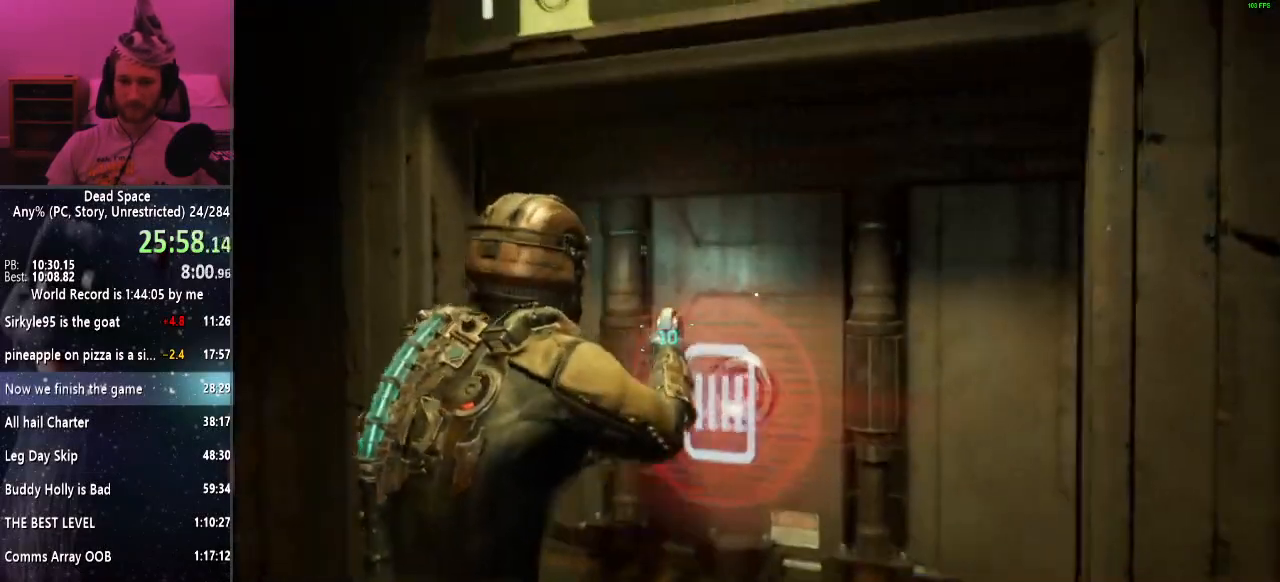
{"keys": ["shift", "w"], "mouse": [], "events": []}
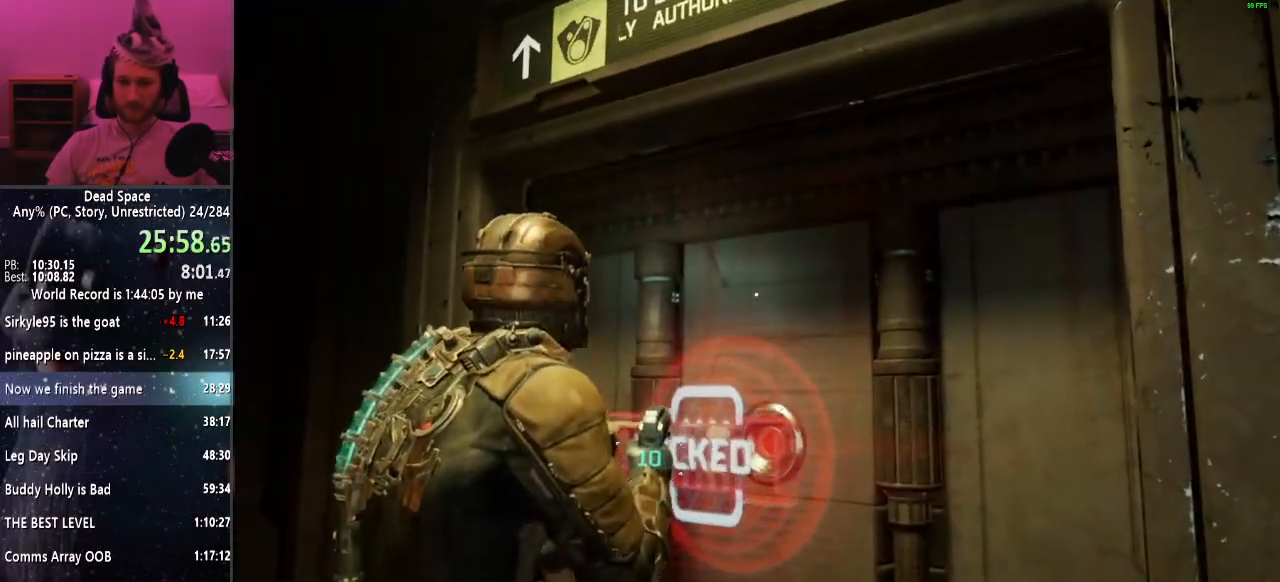
{"keys": ["shift", "w"], "mouse": [], "events": [[33, "mouse_right", "down"], [67, "mouse_right", "up"], [133, "mouse_right", "down"], [217, "mouse_left", "down"], [267, "mouse_right", "up"], [300, "mouse_left", "up"]]}
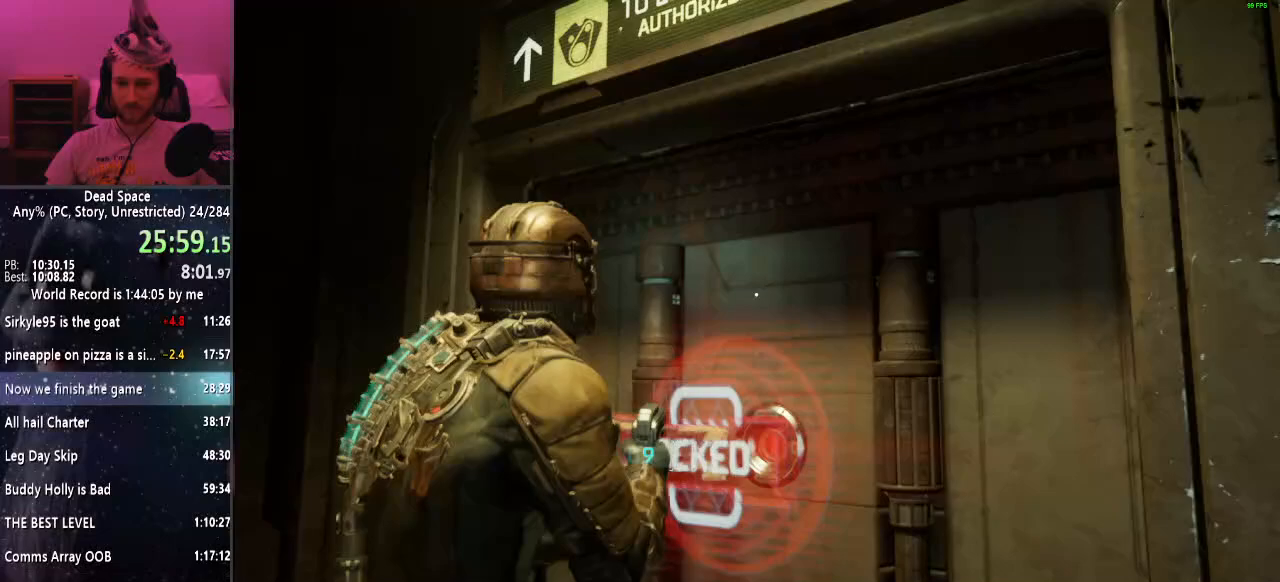
{"keys": ["shift", "w"], "mouse": [], "events": [[83, "mouse_right", "down"], [183, "mouse_right", "up"], [233, "mouse_right", "down"], [283, "mouse_left", "down"], [367, "mouse_right", "up"], [417, "mouse_left", "up"]]}
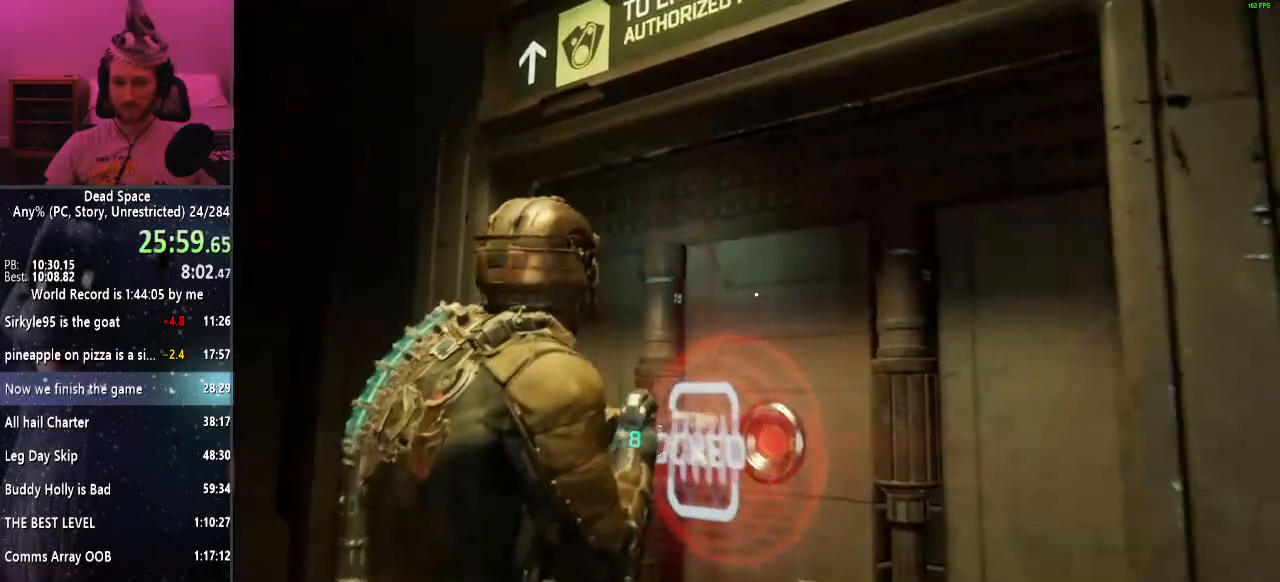
{"keys": ["shift", "w"], "mouse": [], "events": [[150, "mouse_right", "down"], [200, "mouse_right", "up"], [300, "mouse_right", "down"], [333, "mouse_left", "down"], [383, "mouse_right", "up"], [433, "mouse_left", "up"]]}
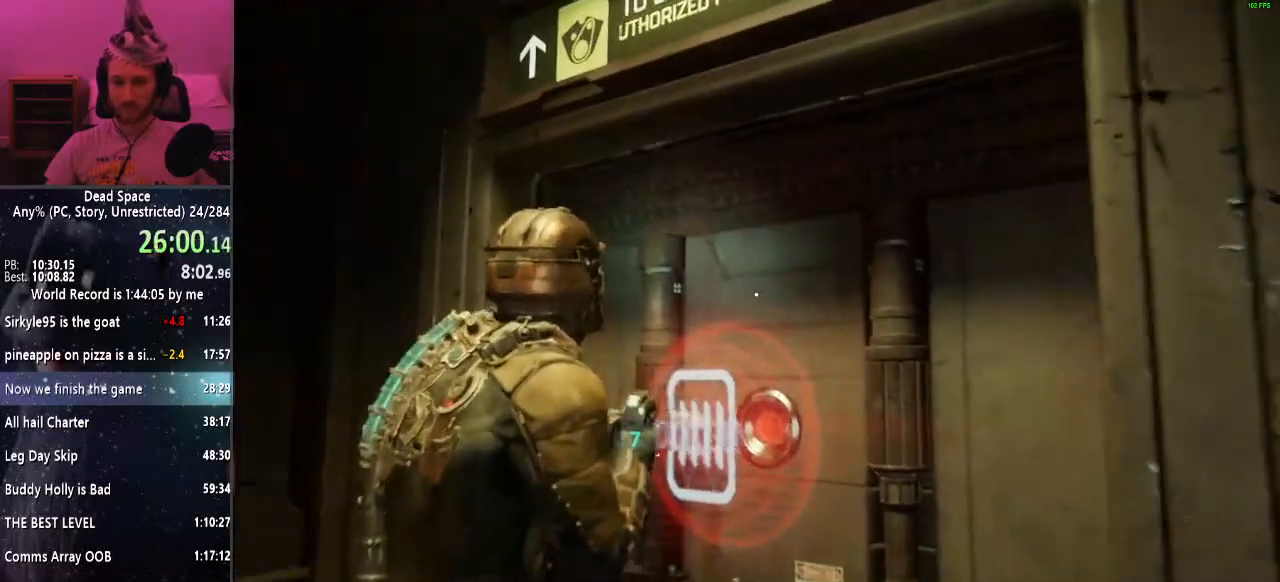
{"keys": ["shift", "w"], "mouse": [], "events": [[217, "mouse_right", "down"], [300, "mouse_right", "up"], [350, "mouse_right", "down"], [400, "mouse_left", "down"], [500, "mouse_left", "up"], [500, "mouse_right", "up"]]}
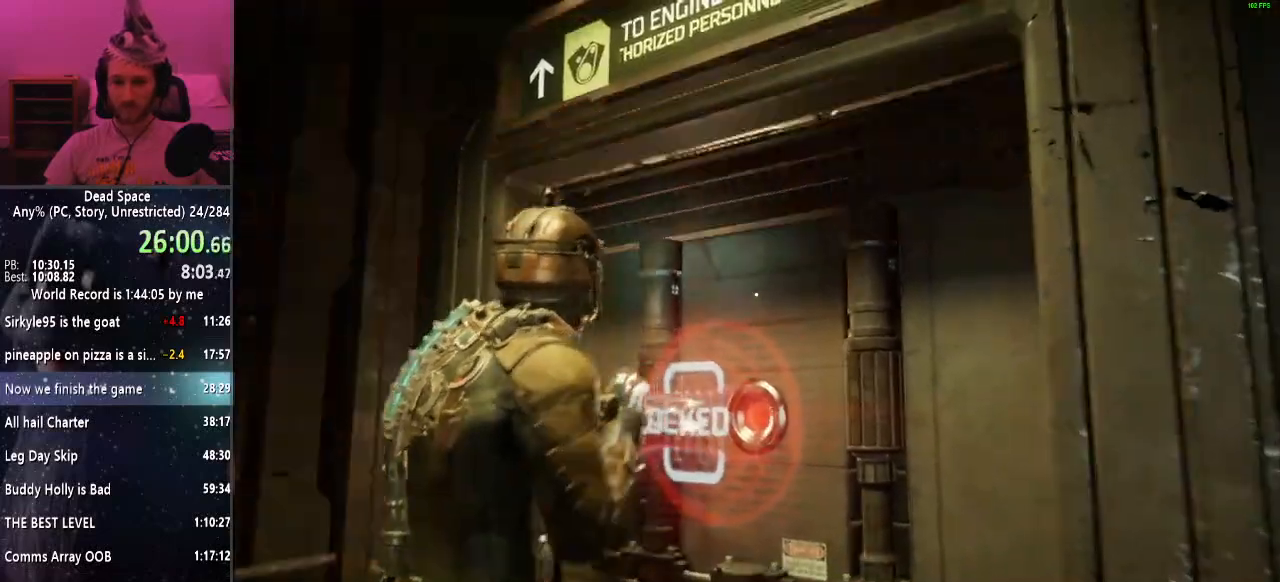
{"keys": ["shift", "w"], "mouse": ["left", "right"], "events": [[283, "mouse_right", "down"], [417, "mouse_right", "up"], [467, "mouse_left", "down"], [467, "mouse_right", "down"]]}
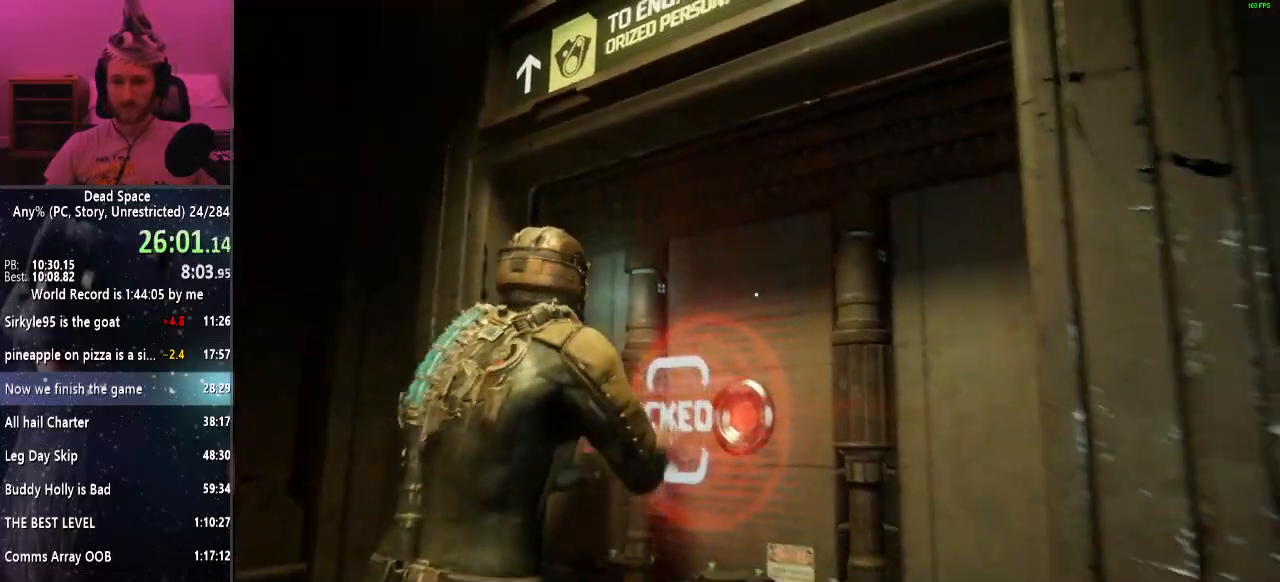
{"keys": ["shift", "w"], "mouse": [], "events": [[100, "mouse_right", "up"], [150, "mouse_left", "up"]]}
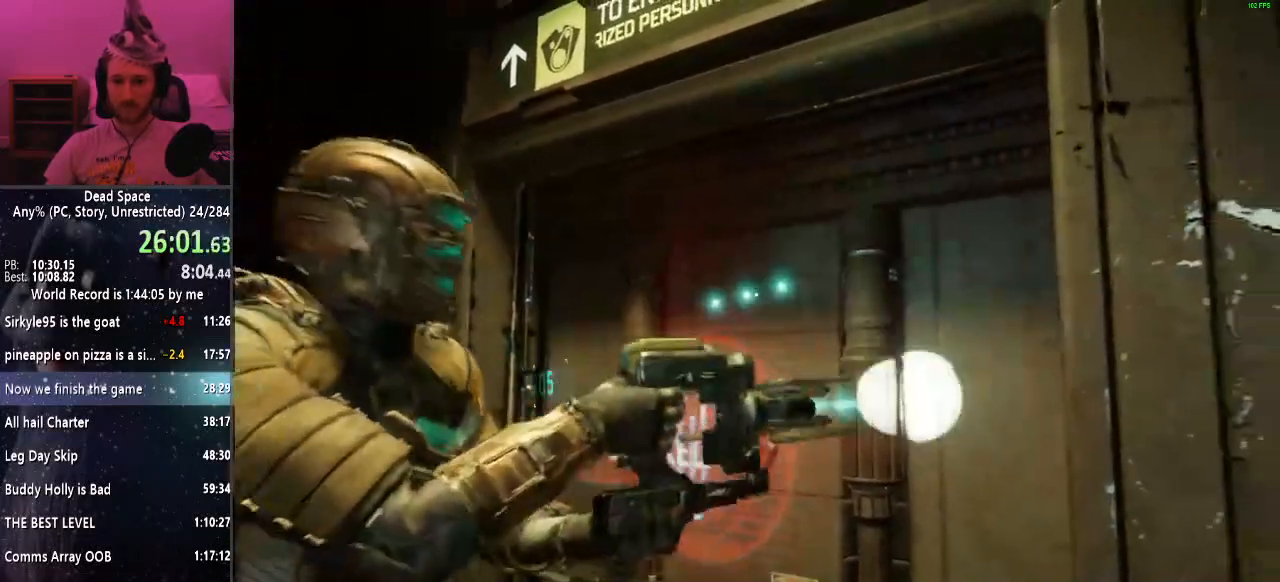
{"keys": ["shift", "w"], "mouse": [], "events": []}